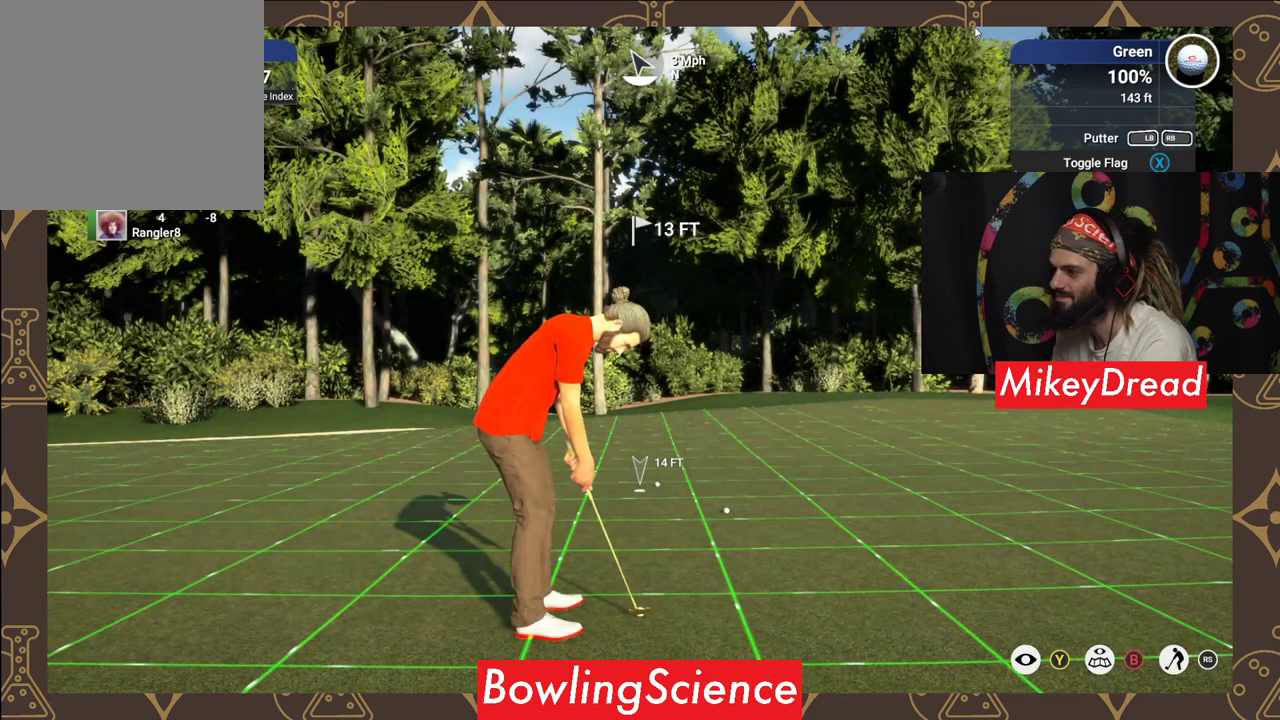
Gameplay with a controller (Xbox layout); each line is a JSON object with the inputs held at the frame after it. "events" lists button and stick changes between this image and that frame as [ms after this image, input, new state], when the widget could be followed in between.
{"buttons": [], "left_stick": "right", "right_stick": "center", "events": [[450, "left_stick", "right"]]}
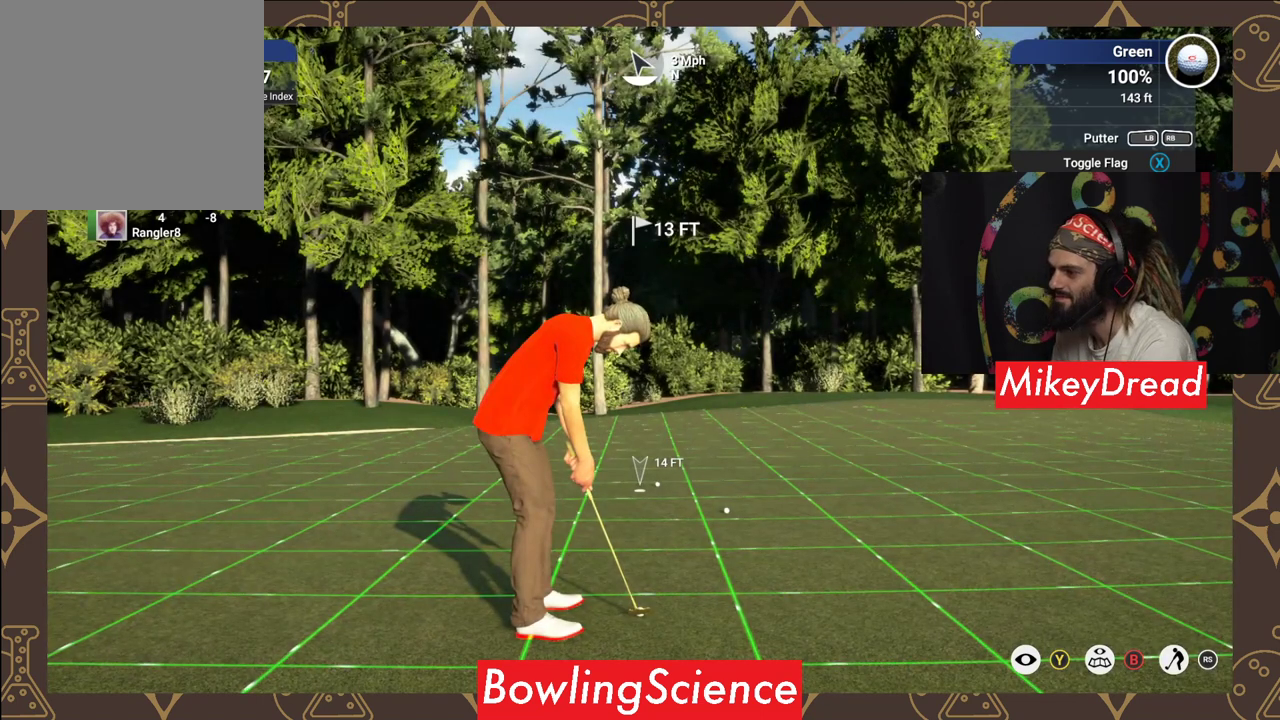
{"buttons": [], "left_stick": "center", "right_stick": "center", "events": [[150, "left_stick", "center"]]}
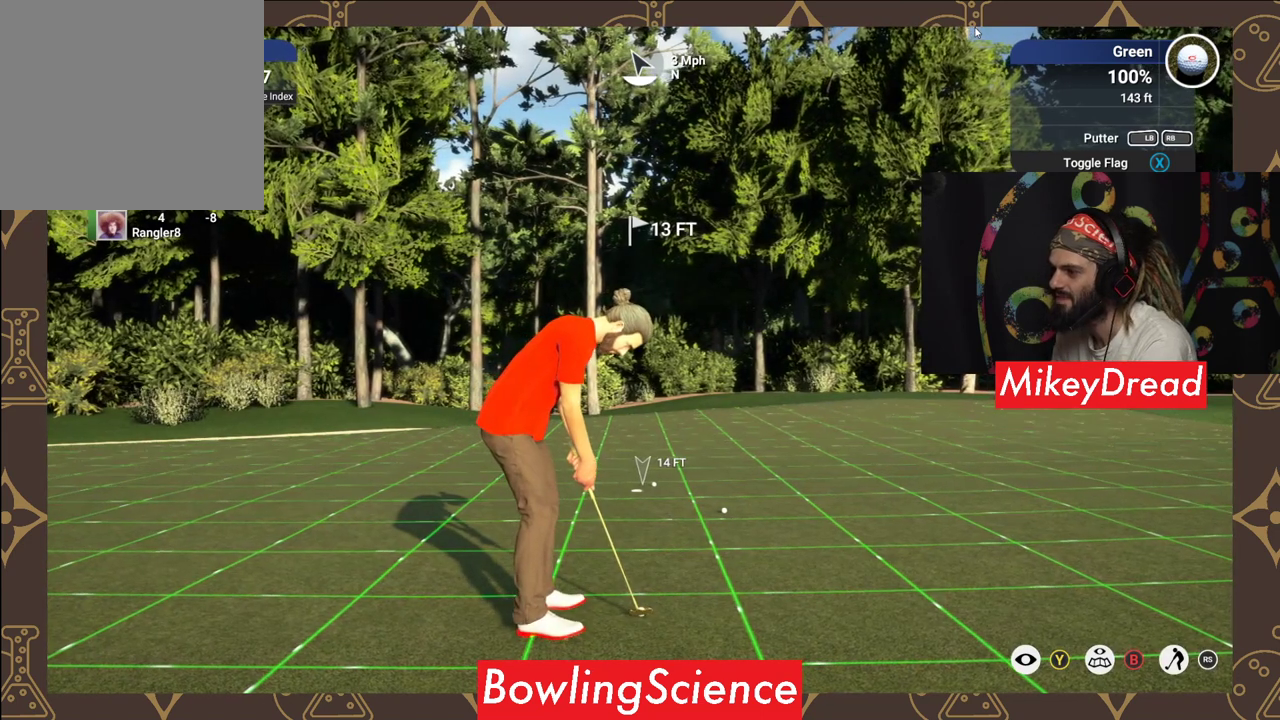
{"buttons": [], "left_stick": "center", "right_stick": "down", "events": [[400, "right_stick", "down"]]}
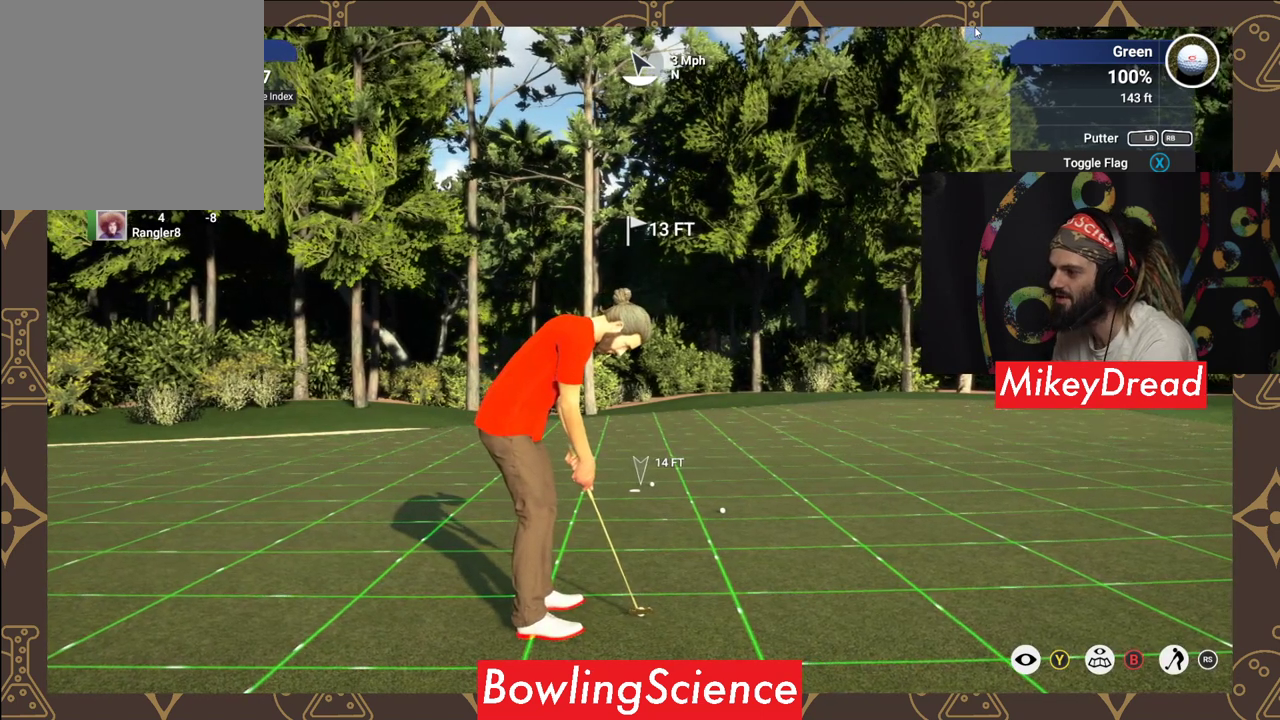
{"buttons": [], "left_stick": "center", "right_stick": "down", "events": []}
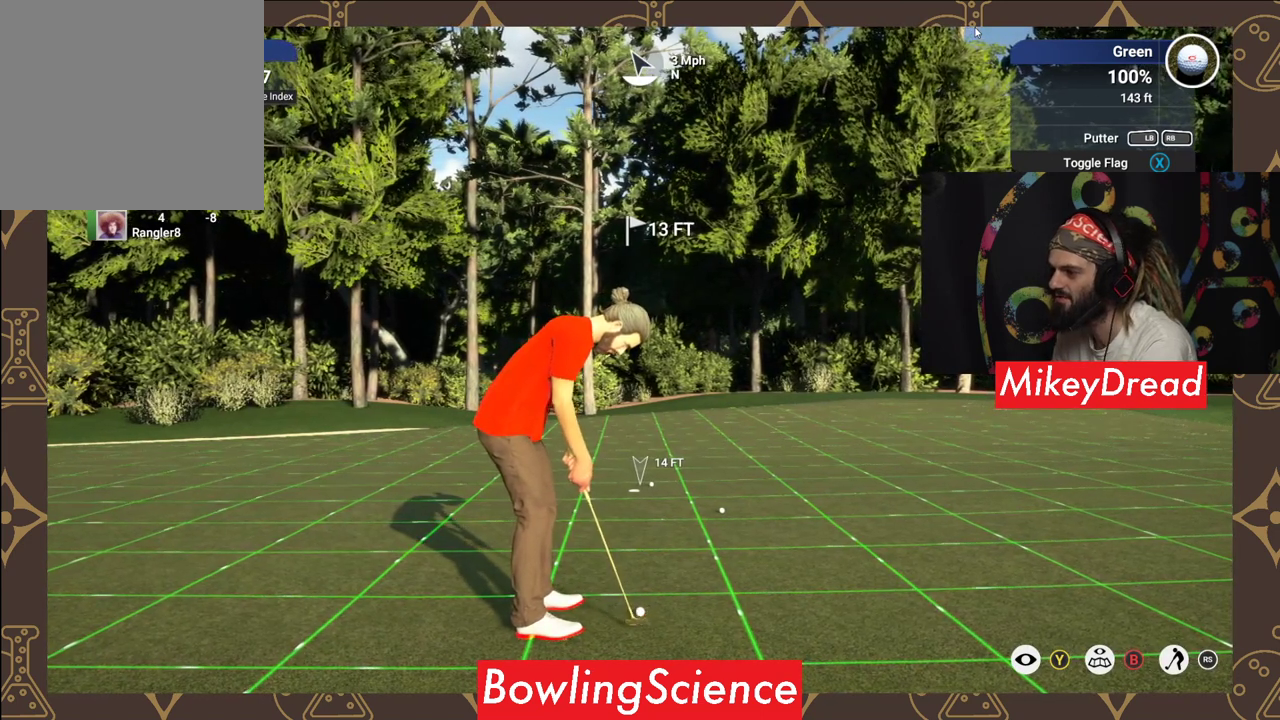
{"buttons": [], "left_stick": "center", "right_stick": "up", "events": [[200, "right_stick", "up"]]}
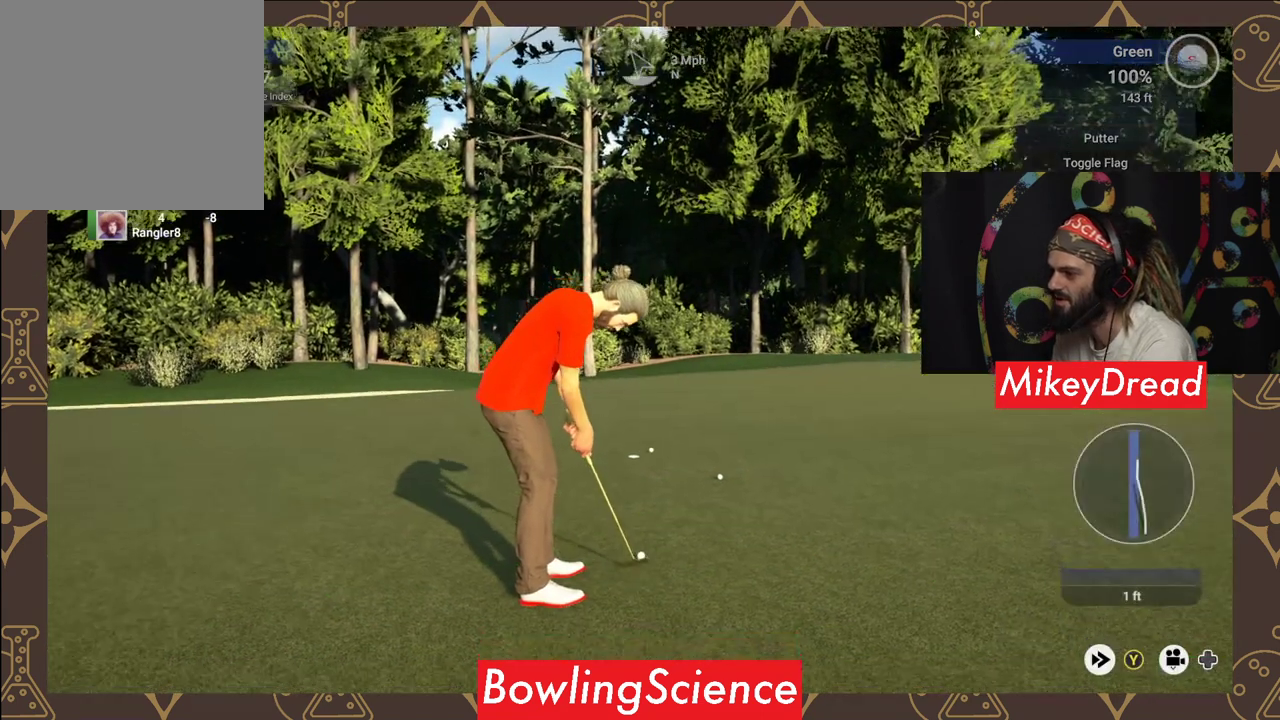
{"buttons": [], "left_stick": "center", "right_stick": "center", "events": [[150, "right_stick", "center"]]}
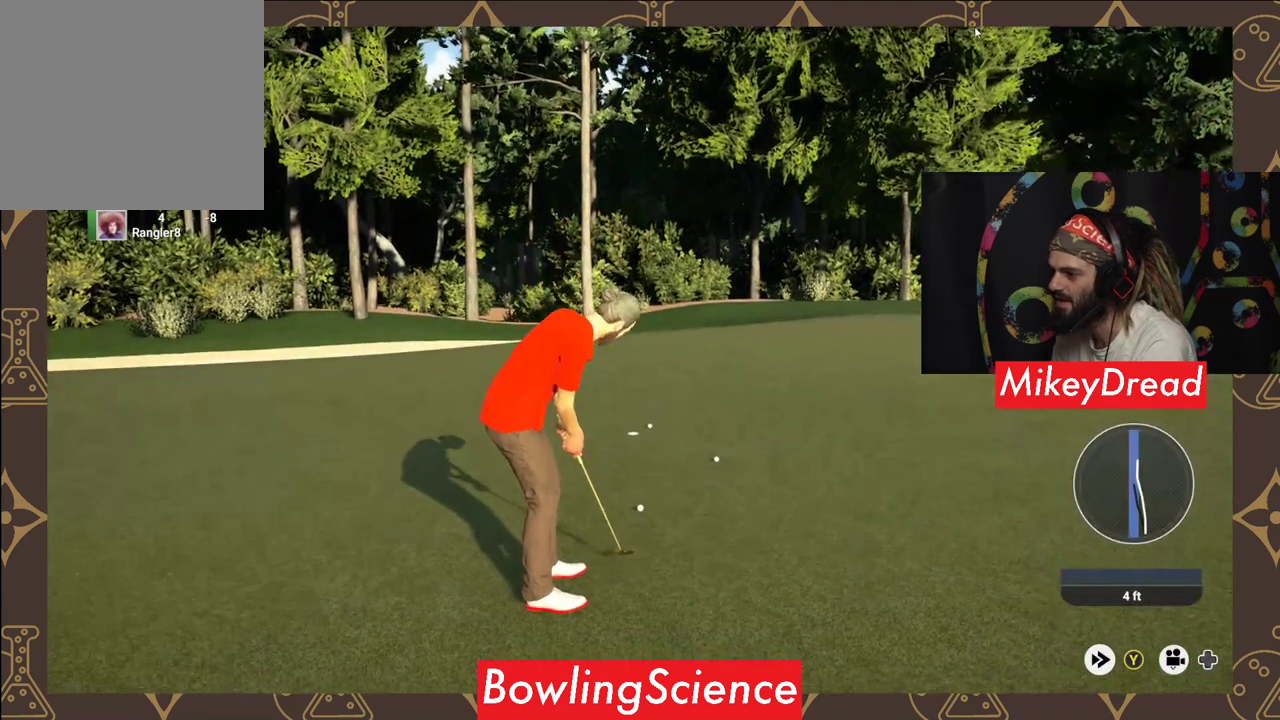
{"buttons": ["Y"], "left_stick": "center", "right_stick": "center", "events": [[300, "Y", "down"]]}
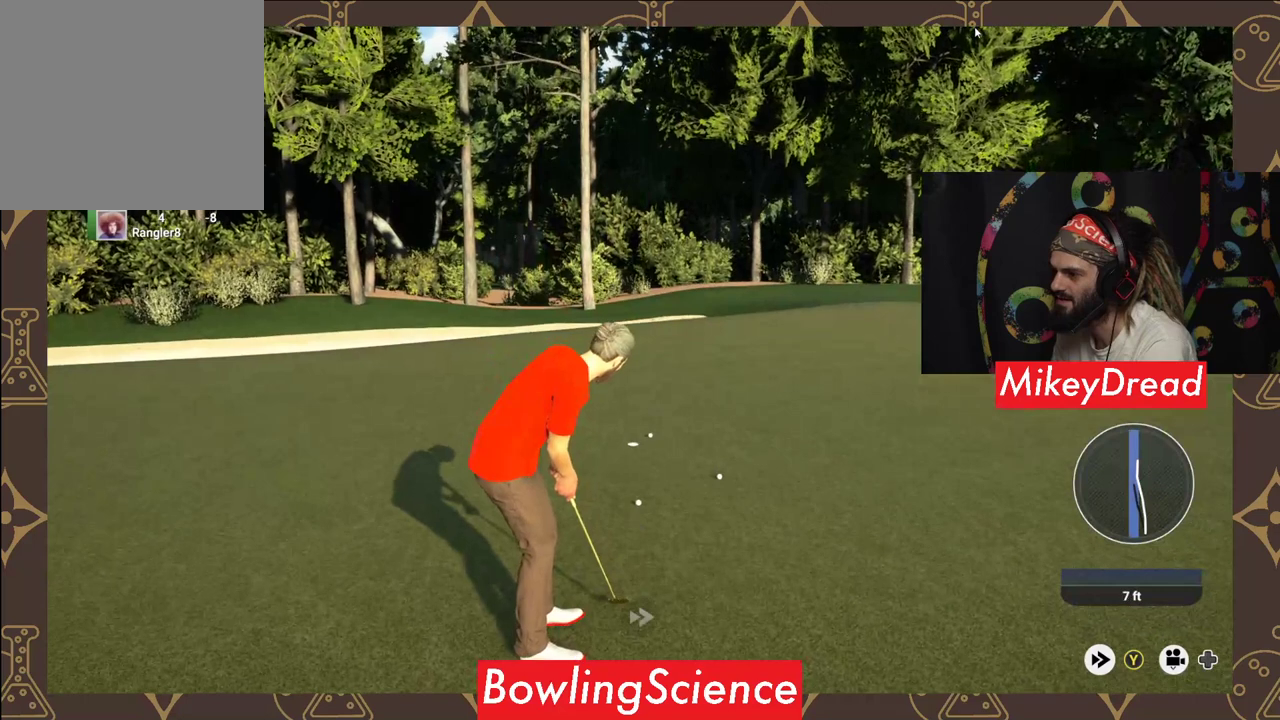
{"buttons": ["Y"], "left_stick": "center", "right_stick": "center", "events": []}
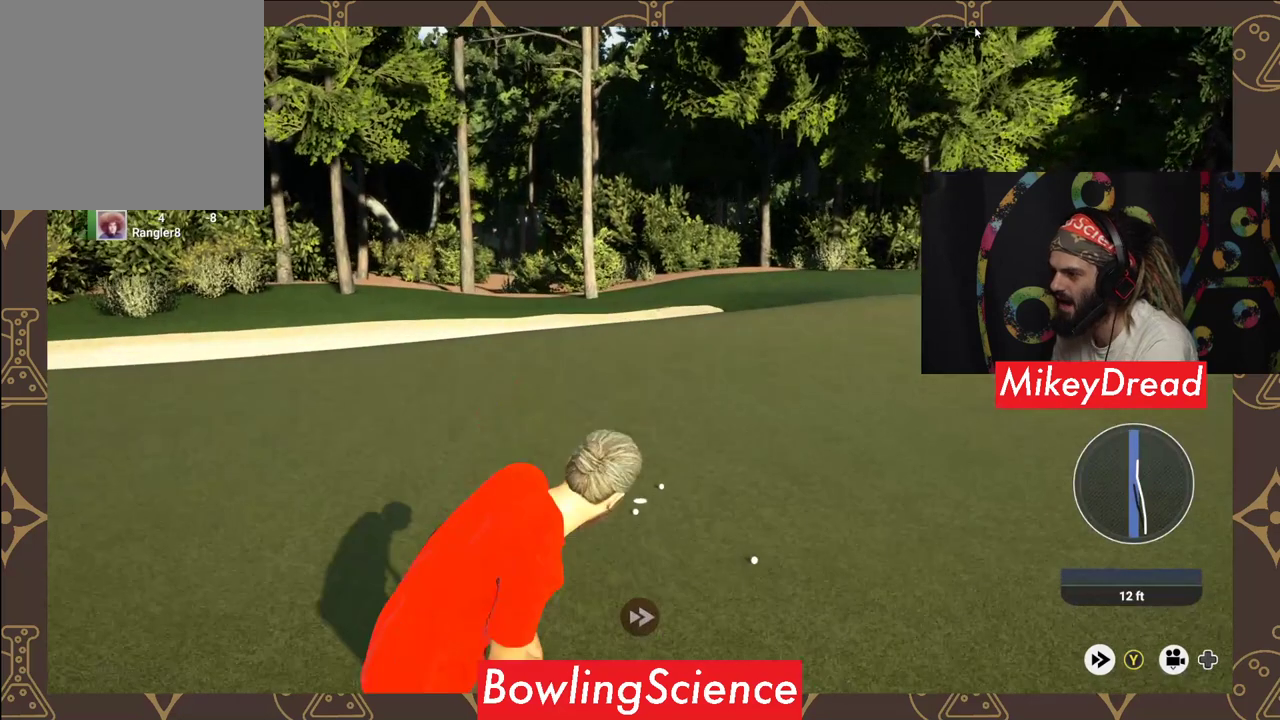
{"buttons": [], "left_stick": "center", "right_stick": "center", "events": [[250, "Y", "up"]]}